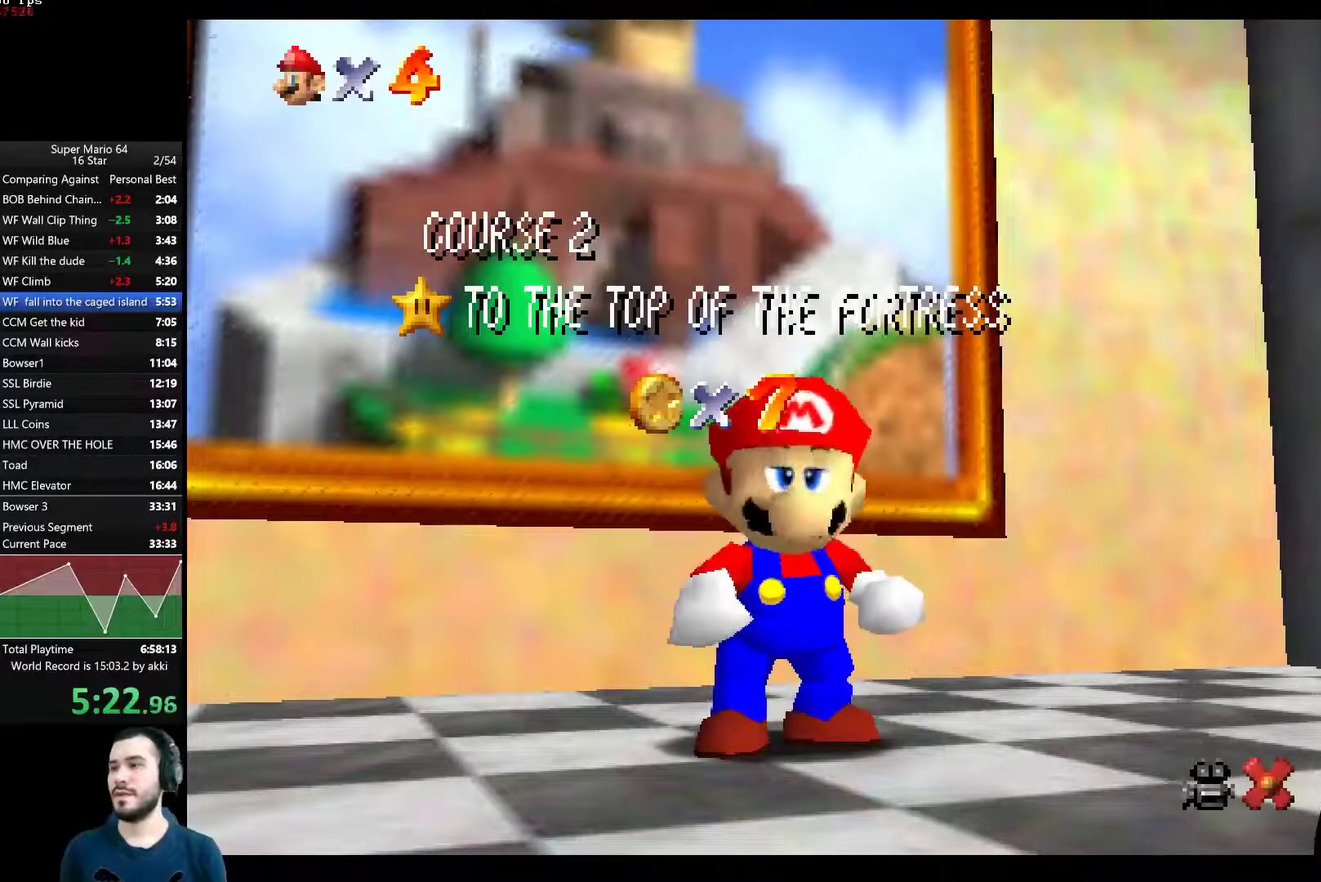
Gameplay with a controller (Xbox layout); each line is a JSON object with the inputs held at the frame after it. "events" lists button and stick changes between this image and that frame as [ms after this image, input, new state], when the widget could be followed in between. Not read: L1 R1.
{"buttons": [], "left_stick": "down", "right_stick": "center", "events": [[200, "left_stick", "down"], [367, "left_stick", "center"], [467, "left_stick", "down"]]}
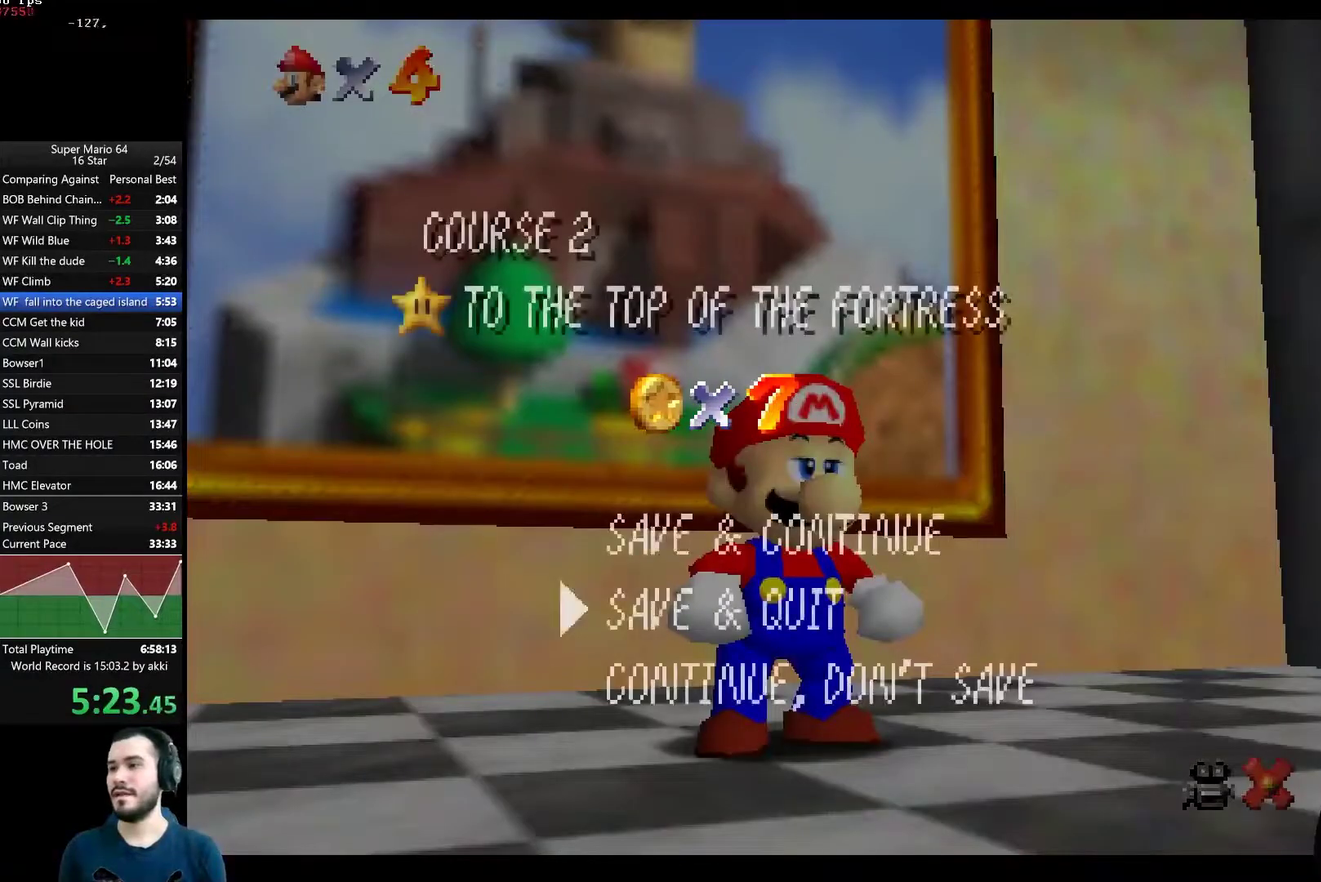
{"buttons": [], "left_stick": "center", "right_stick": "center", "events": [[100, "left_stick", "center"], [300, "A", "down"], [367, "A", "up"]]}
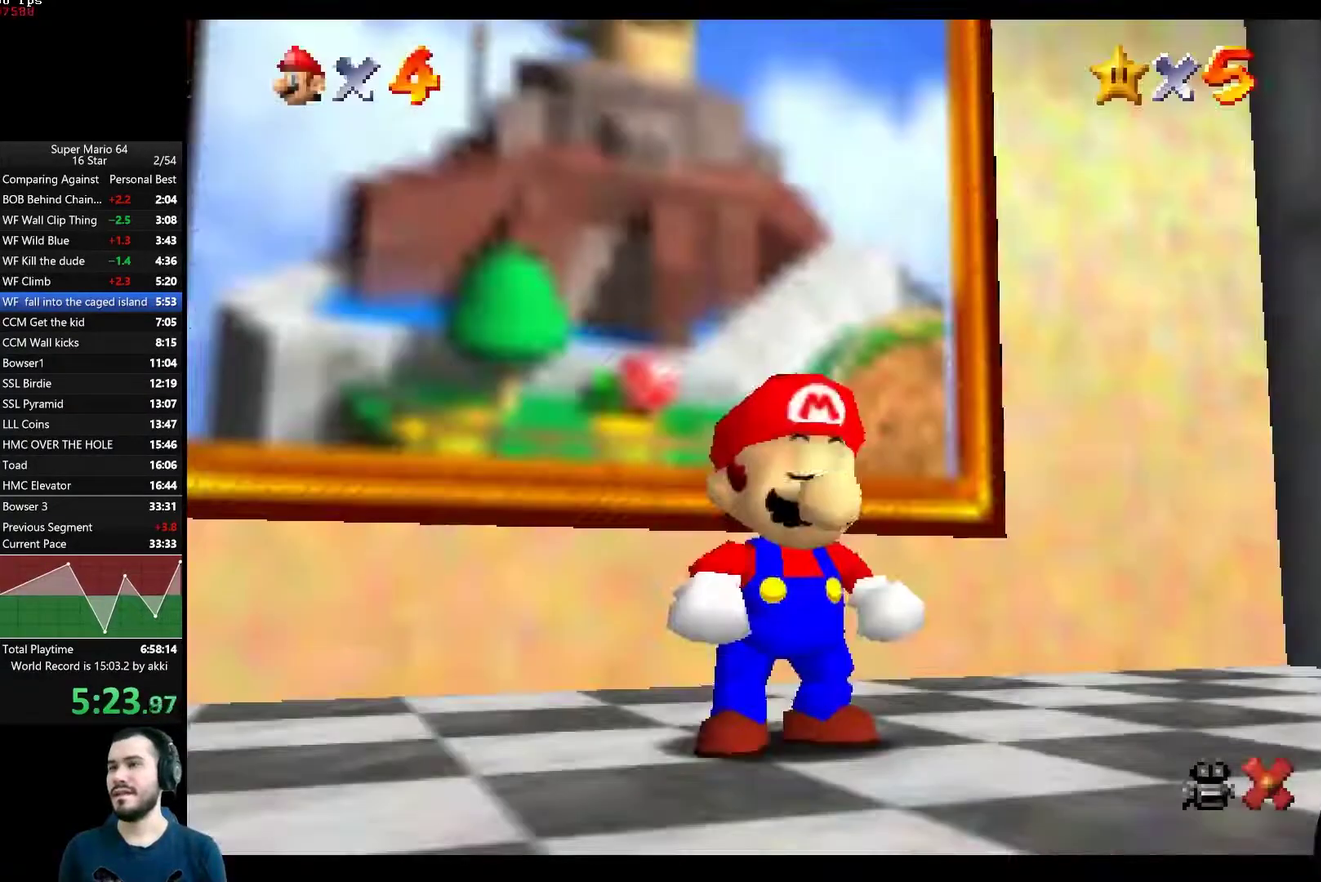
{"buttons": ["L2"], "left_stick": "center", "right_stick": "center", "events": [[166, "L2", "down"]]}
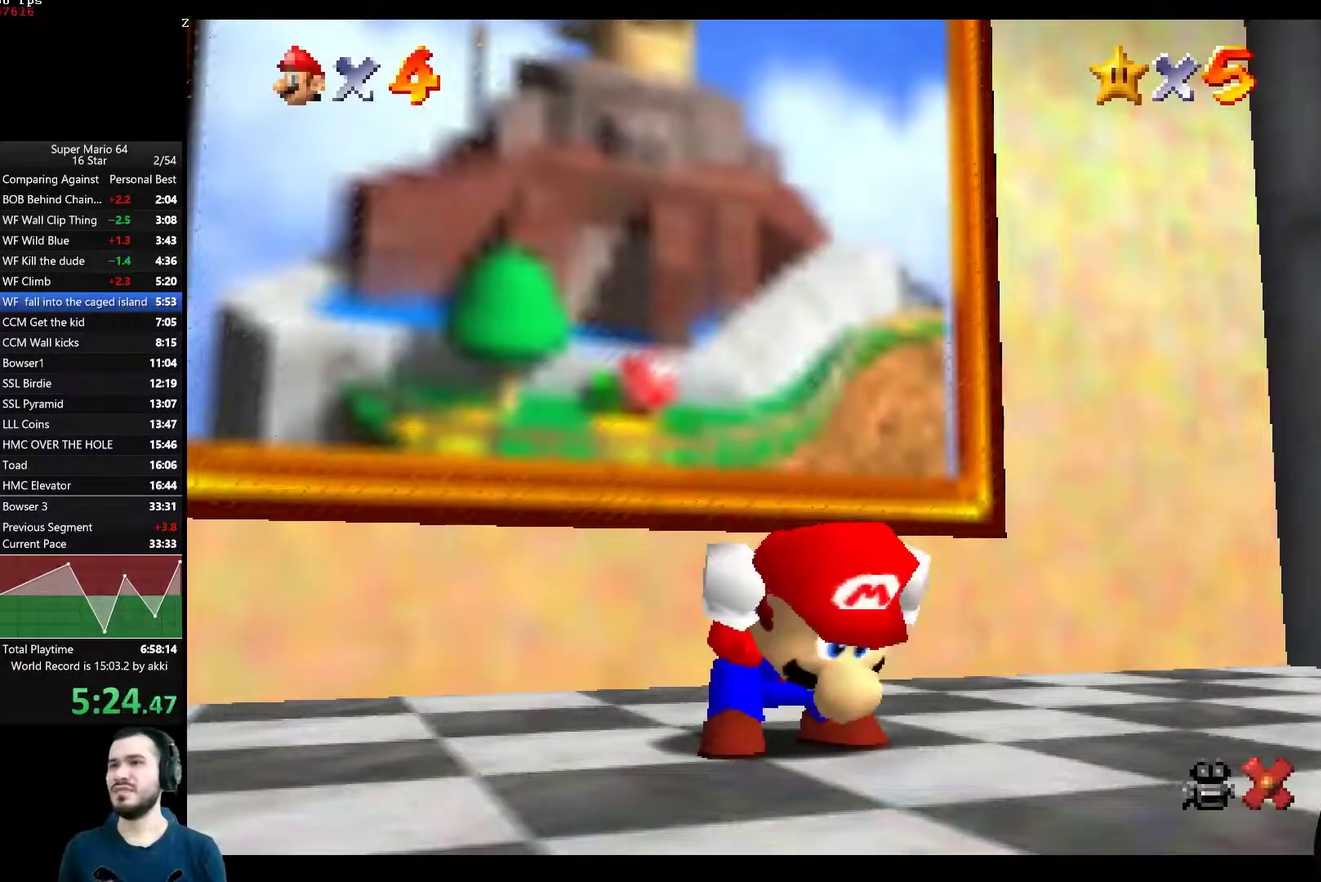
{"buttons": ["L2"], "left_stick": "up-left", "right_stick": "center", "events": [[33, "A", "down"], [117, "A", "up"], [150, "left_stick", "up-left"]]}
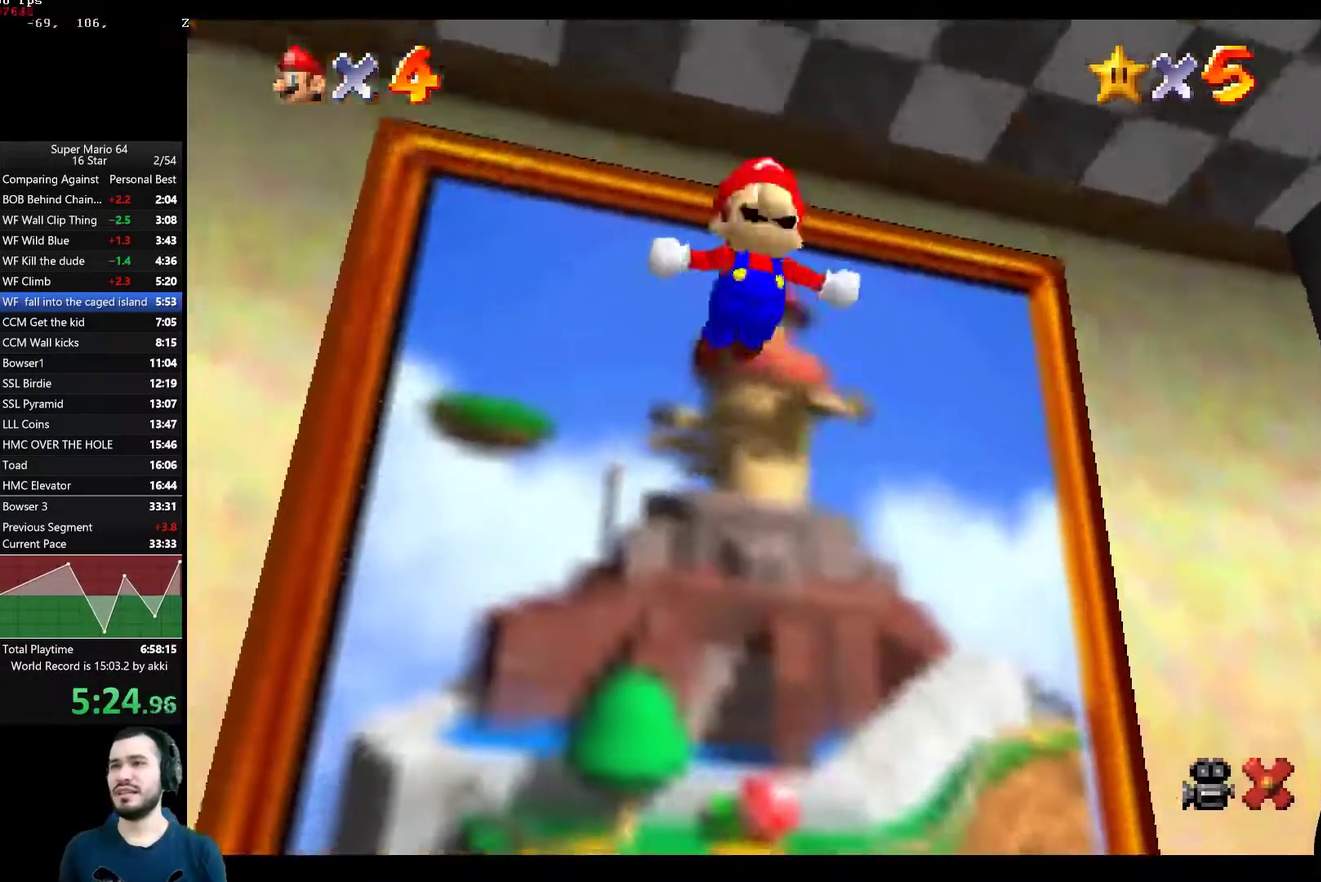
{"buttons": [], "left_stick": "center", "right_stick": "center", "events": [[433, "L2", "up"], [450, "left_stick", "center"]]}
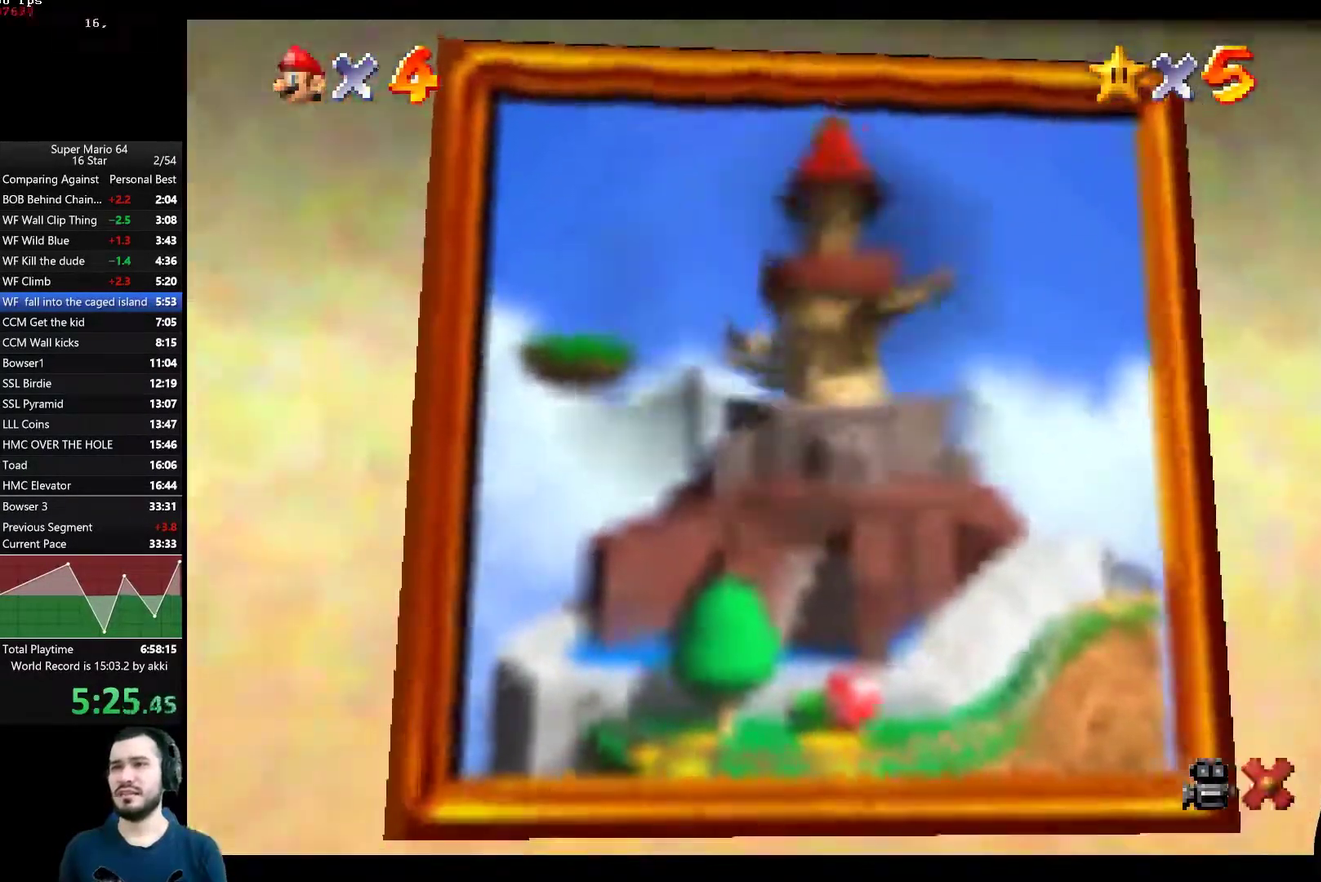
{"buttons": [], "left_stick": "center", "right_stick": "center", "events": []}
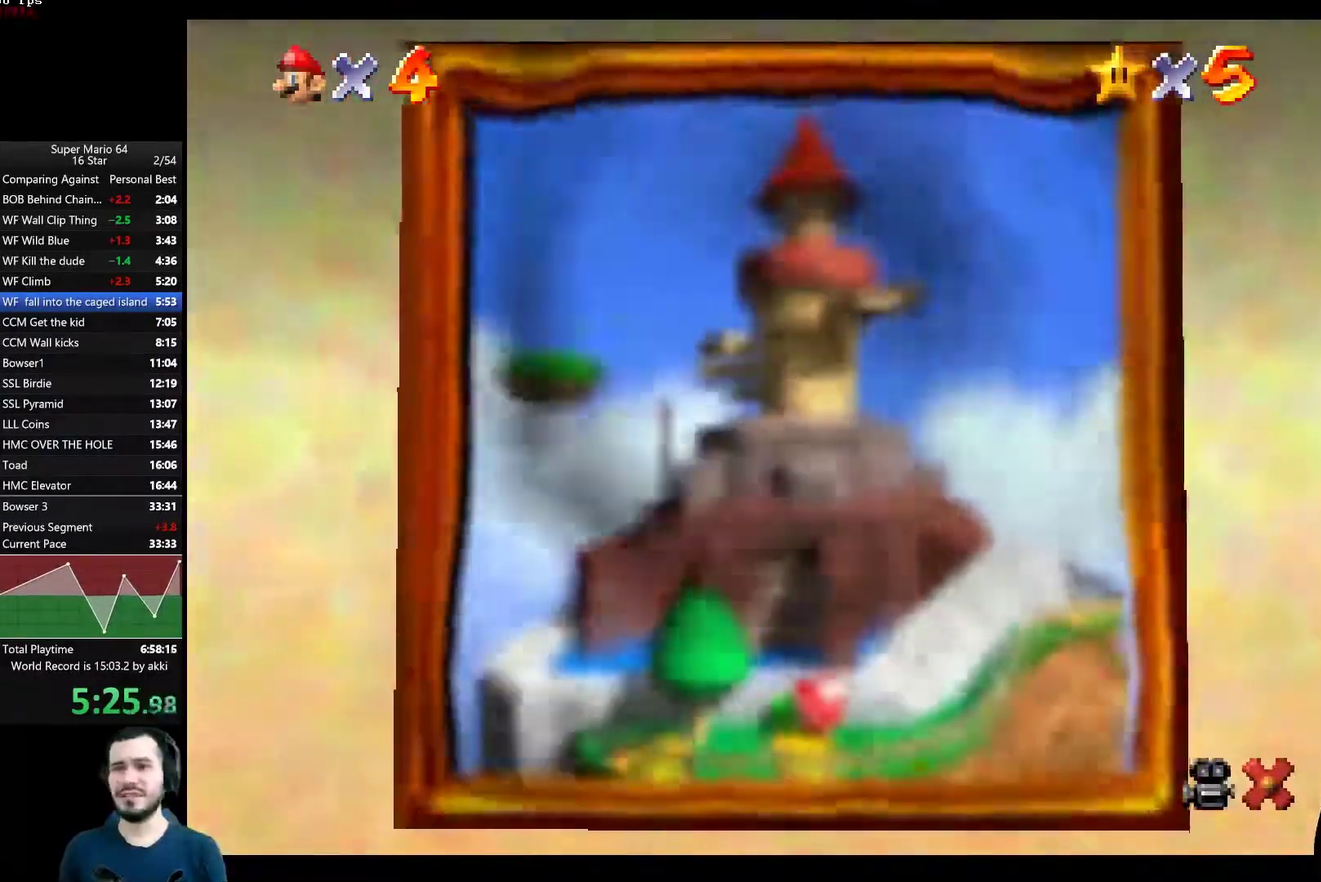
{"buttons": [], "left_stick": "center", "right_stick": "center", "events": []}
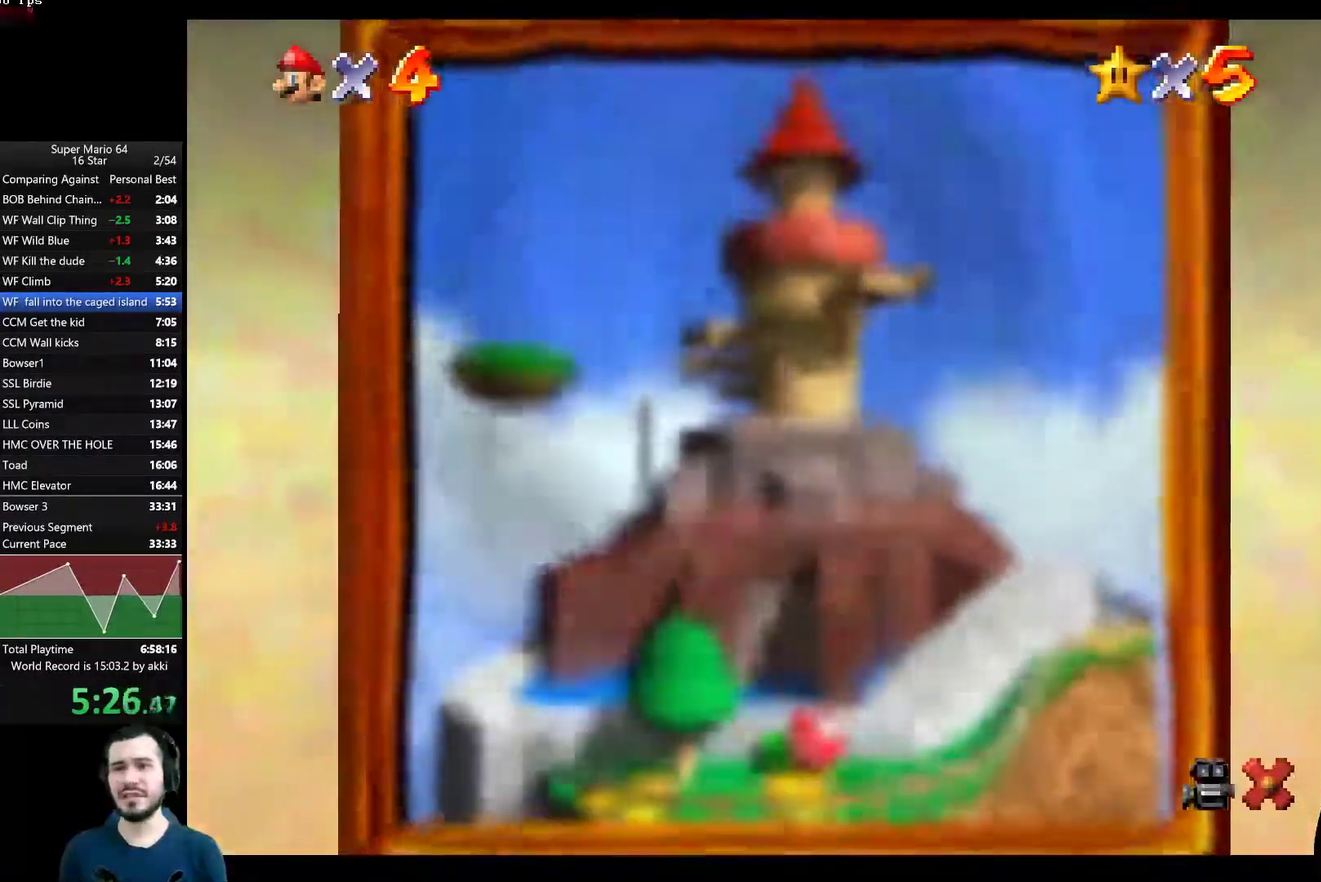
{"buttons": [], "left_stick": "center", "right_stick": "center", "events": [[384, "A", "down"], [451, "A", "up"]]}
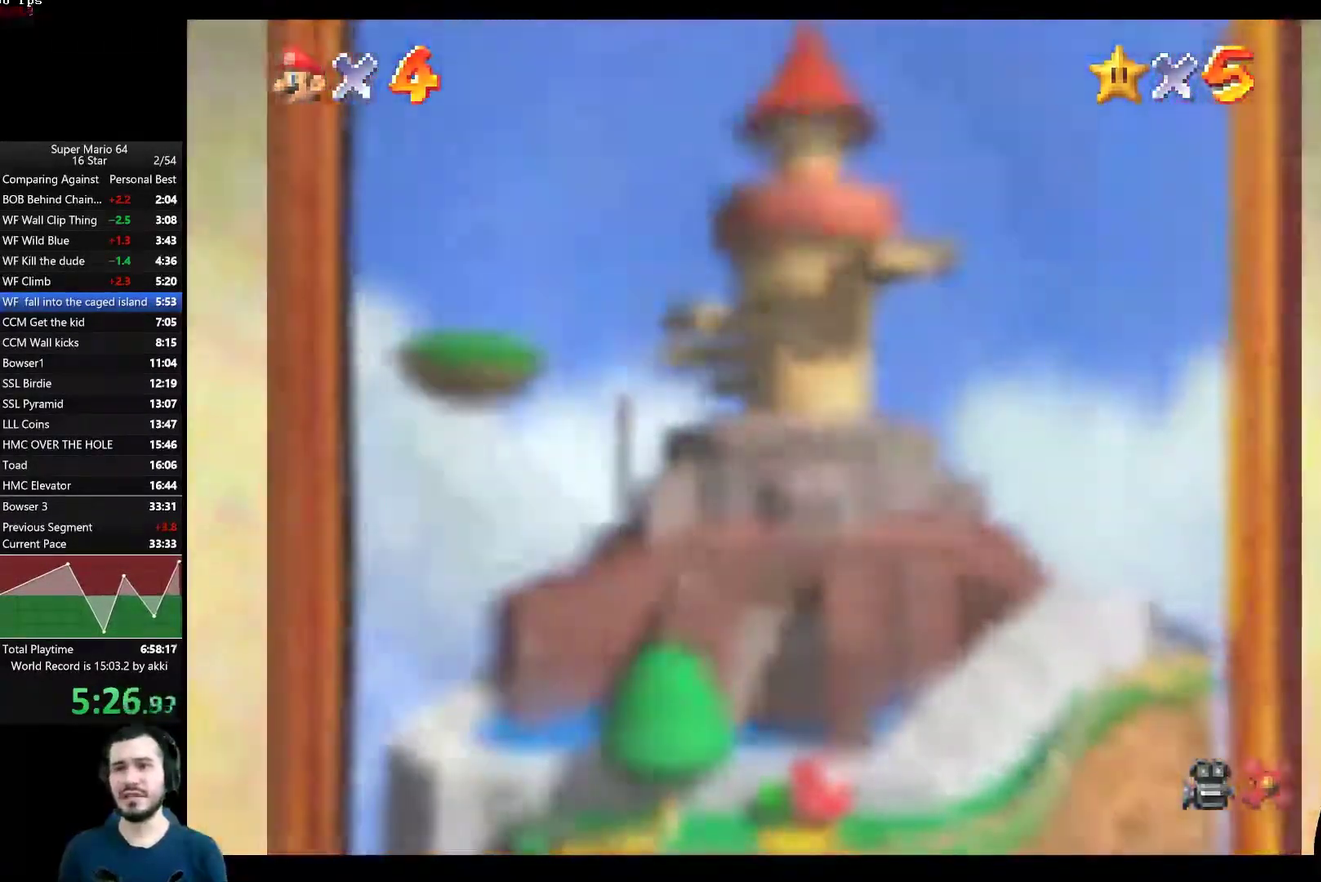
{"buttons": ["A"], "left_stick": "center", "right_stick": "center", "events": [[50, "A", "down"], [116, "A", "up"], [183, "A", "down"], [250, "A", "up"], [333, "A", "down"], [400, "A", "up"], [500, "A", "down"]]}
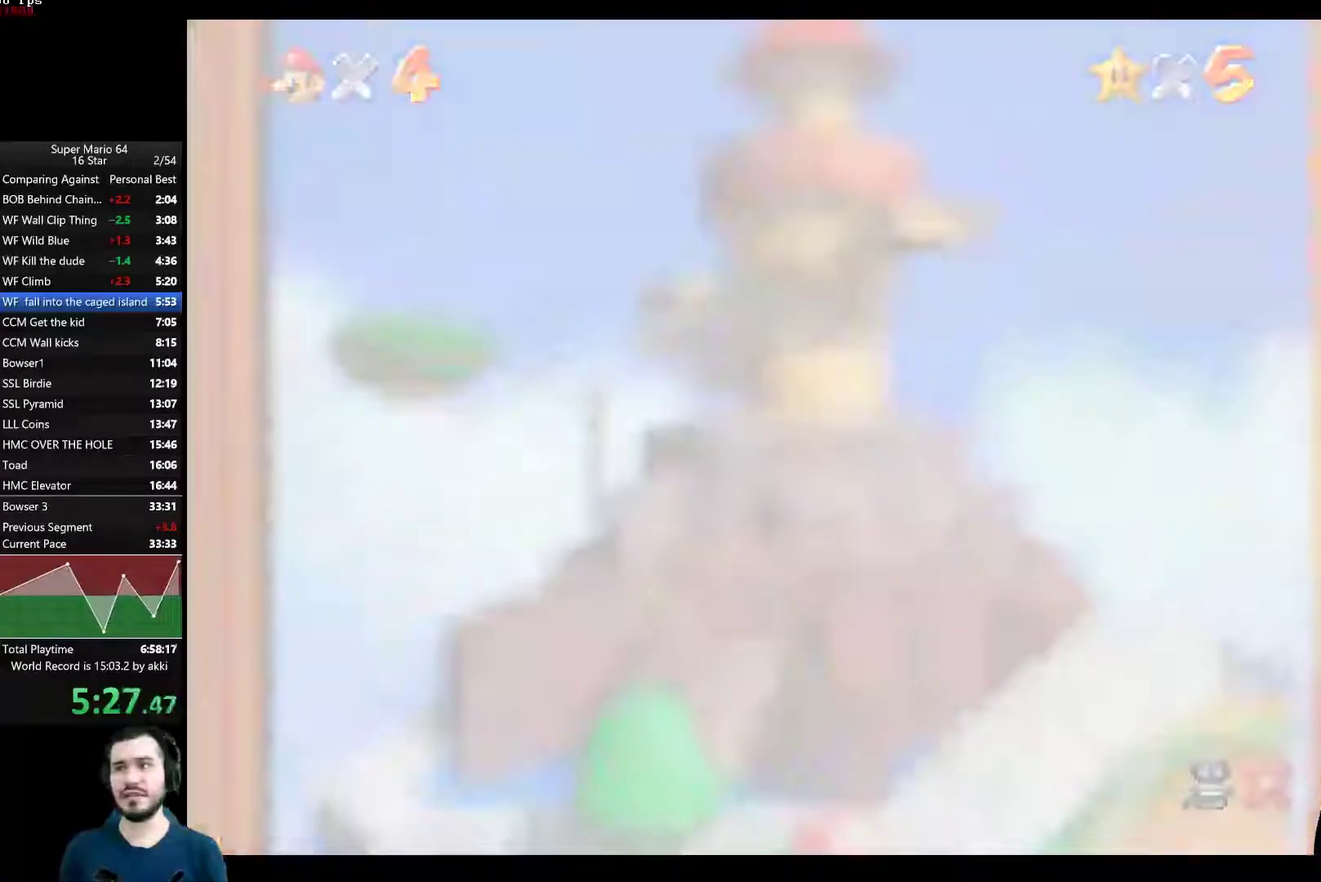
{"buttons": ["A"], "left_stick": "center", "right_stick": "center", "events": [[50, "A", "up"], [434, "A", "down"]]}
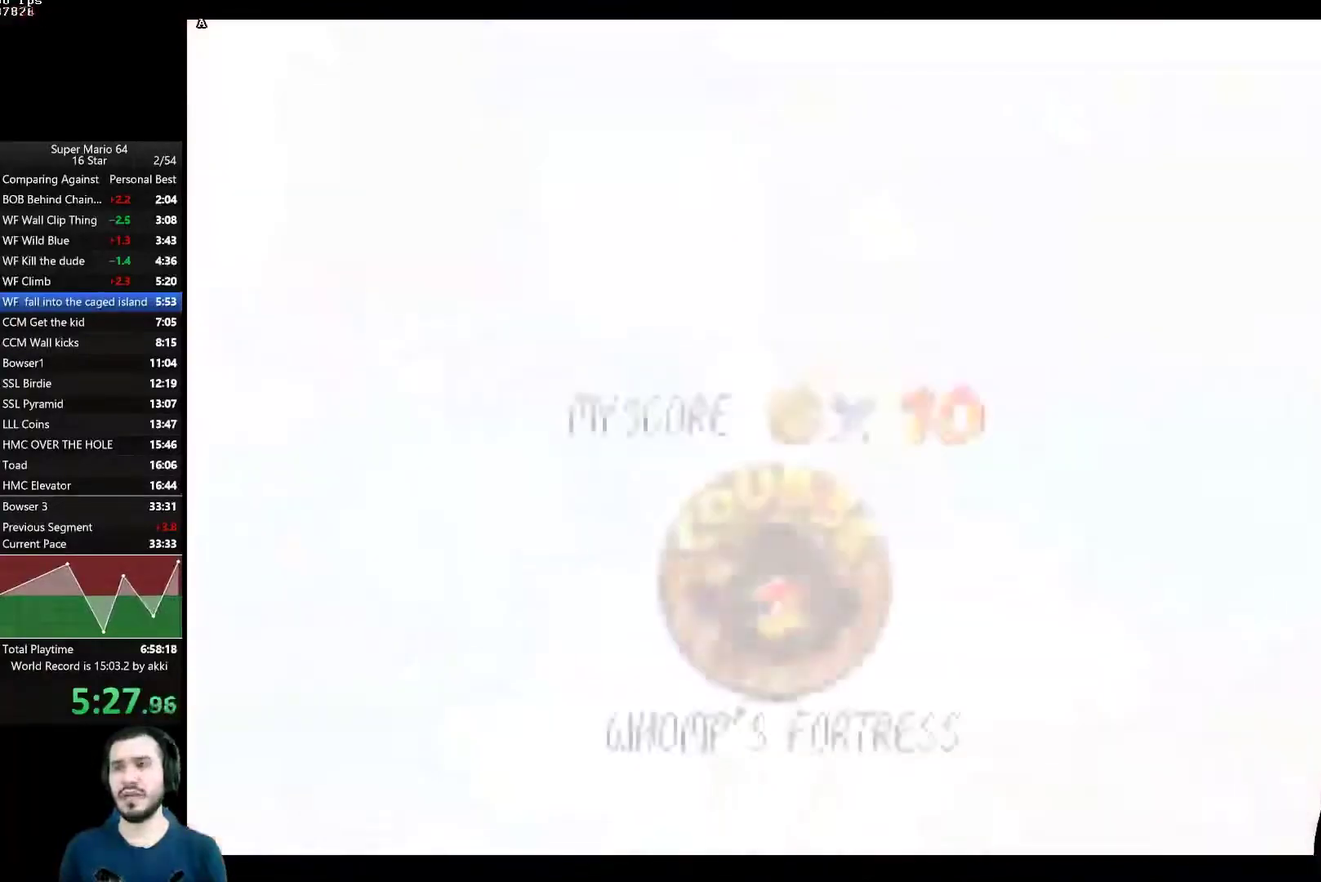
{"buttons": ["A"], "left_stick": "center", "right_stick": "center", "events": [[16, "A", "up"], [100, "A", "down"], [166, "A", "up"], [250, "A", "down"], [317, "A", "up"], [383, "A", "down"], [450, "A", "up"], [500, "A", "down"]]}
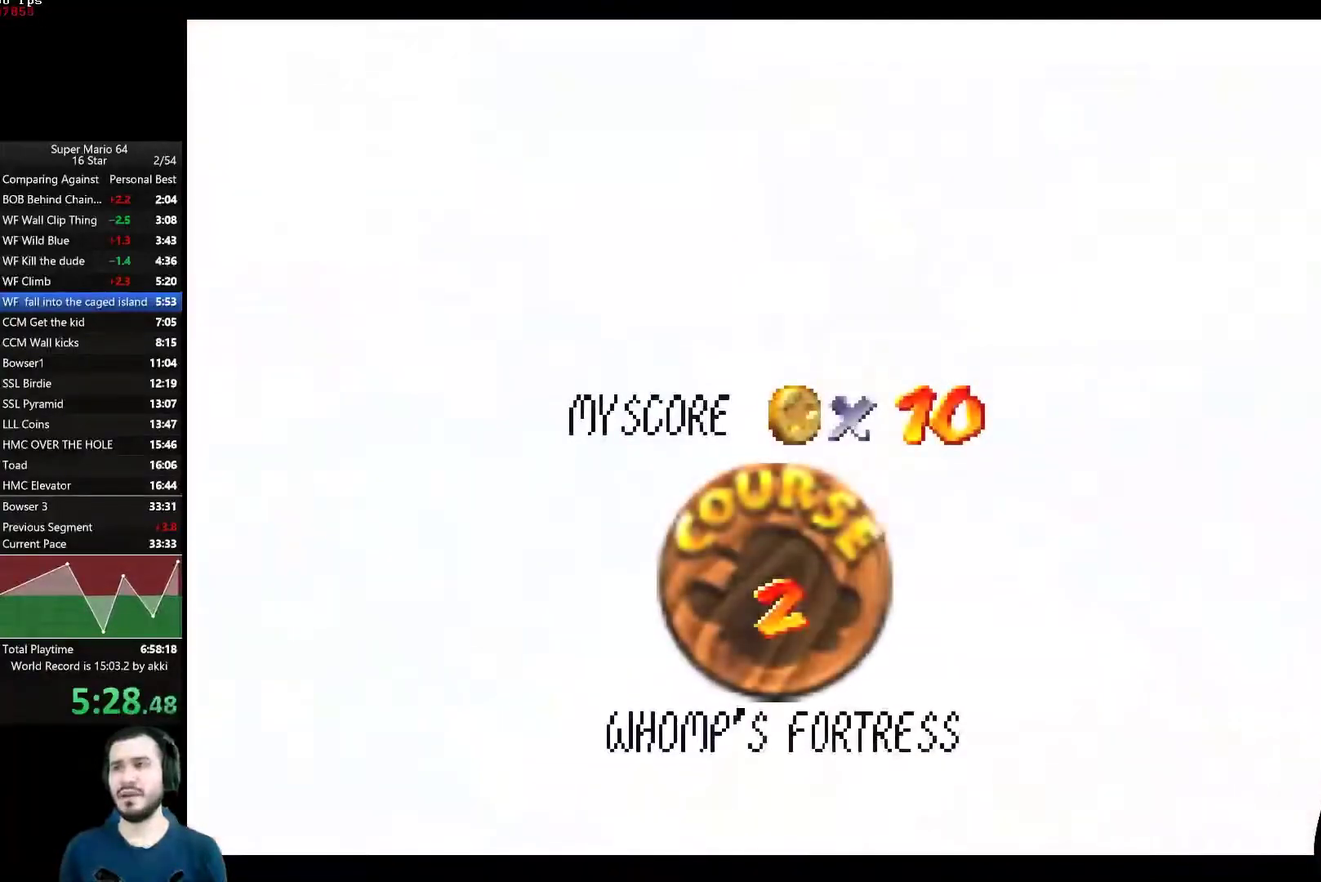
{"buttons": [], "left_stick": "center", "right_stick": "center", "events": [[83, "A", "up"], [150, "A", "down"], [217, "A", "up"], [284, "A", "down"], [350, "A", "up"], [417, "A", "down"], [484, "A", "up"]]}
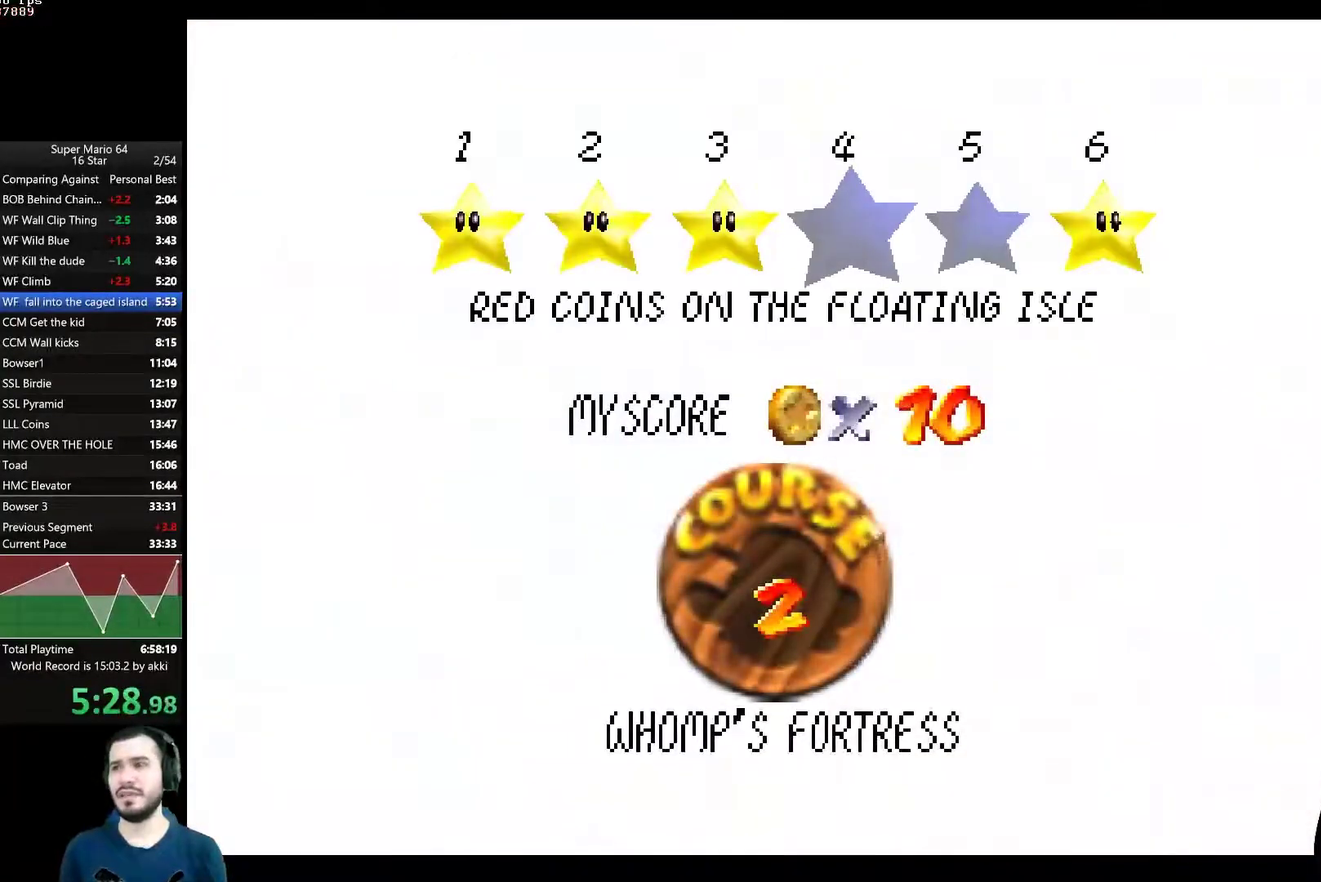
{"buttons": ["A"], "left_stick": "center", "right_stick": "center", "events": [[50, "A", "down"], [116, "A", "up"], [200, "A", "down"], [250, "A", "up"], [333, "A", "down"], [400, "A", "up"], [467, "A", "down"]]}
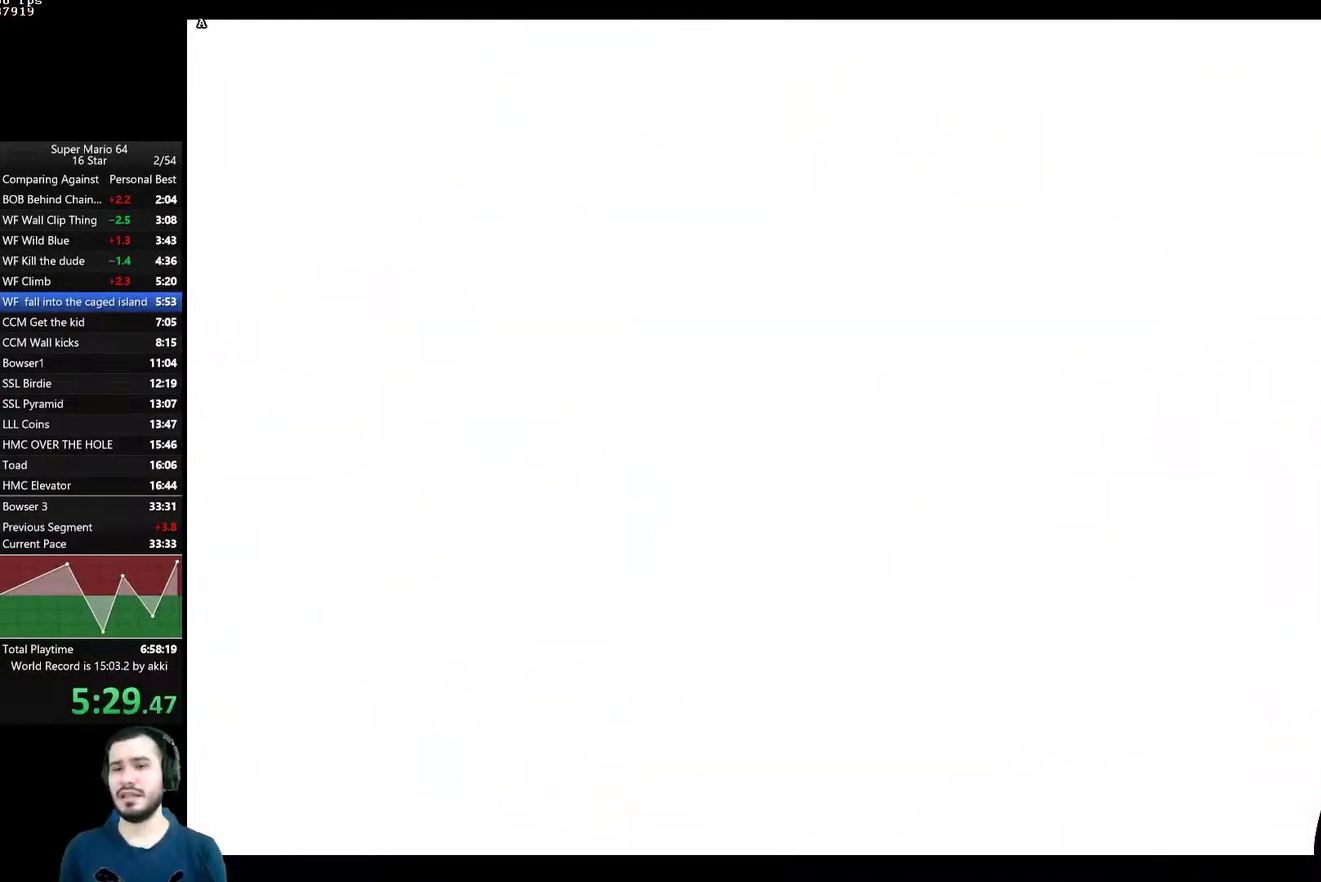
{"buttons": [], "left_stick": "center", "right_stick": "center", "events": [[50, "A", "up"], [117, "A", "down"], [184, "A", "up"], [267, "A", "down"], [317, "A", "up"], [384, "A", "down"], [450, "A", "up"]]}
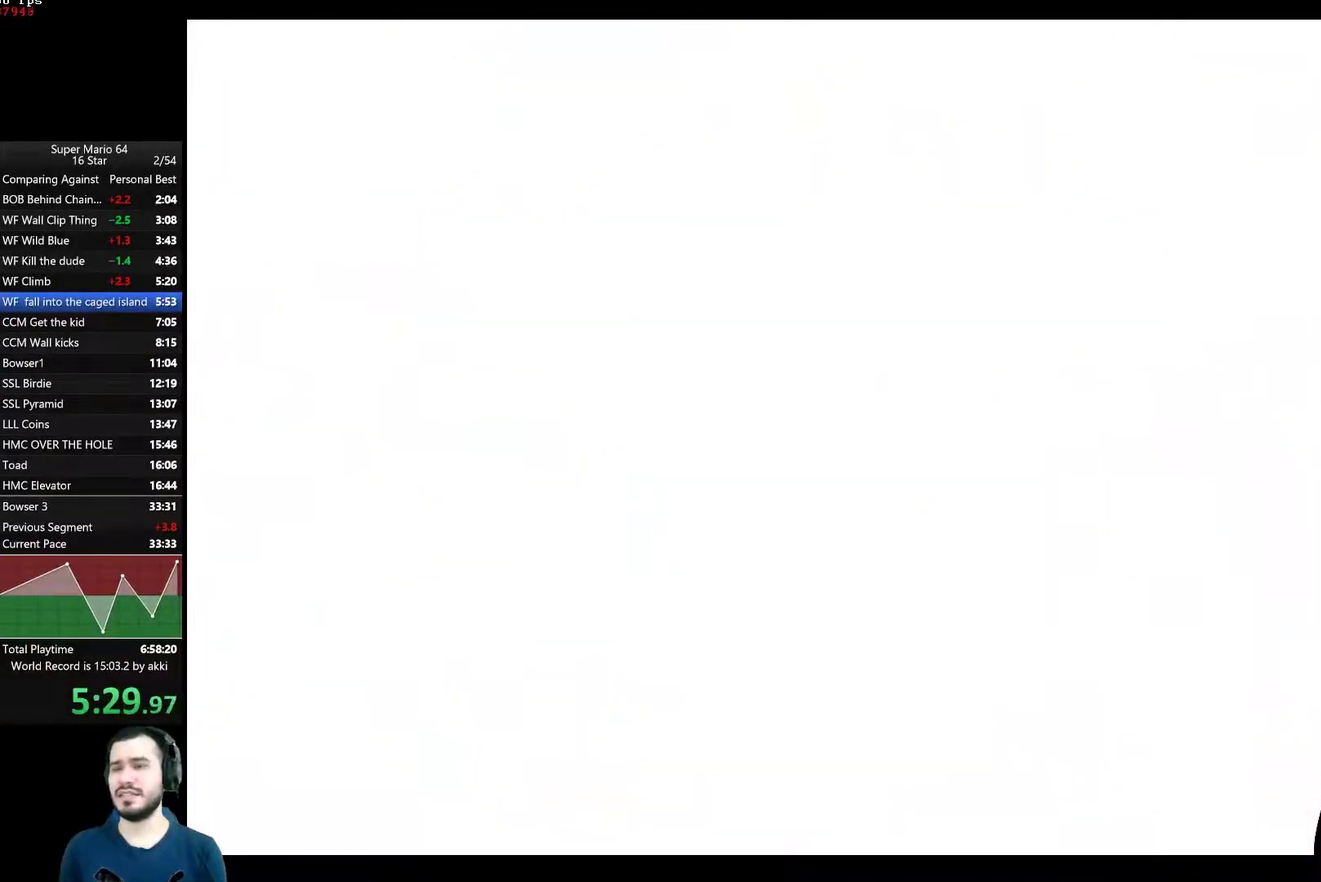
{"buttons": [], "left_stick": "center", "right_stick": "center", "events": [[16, "A", "down"], [83, "A", "up"], [166, "A", "down"], [216, "A", "up"], [300, "A", "down"], [367, "A", "up"], [433, "A", "down"], [500, "A", "up"]]}
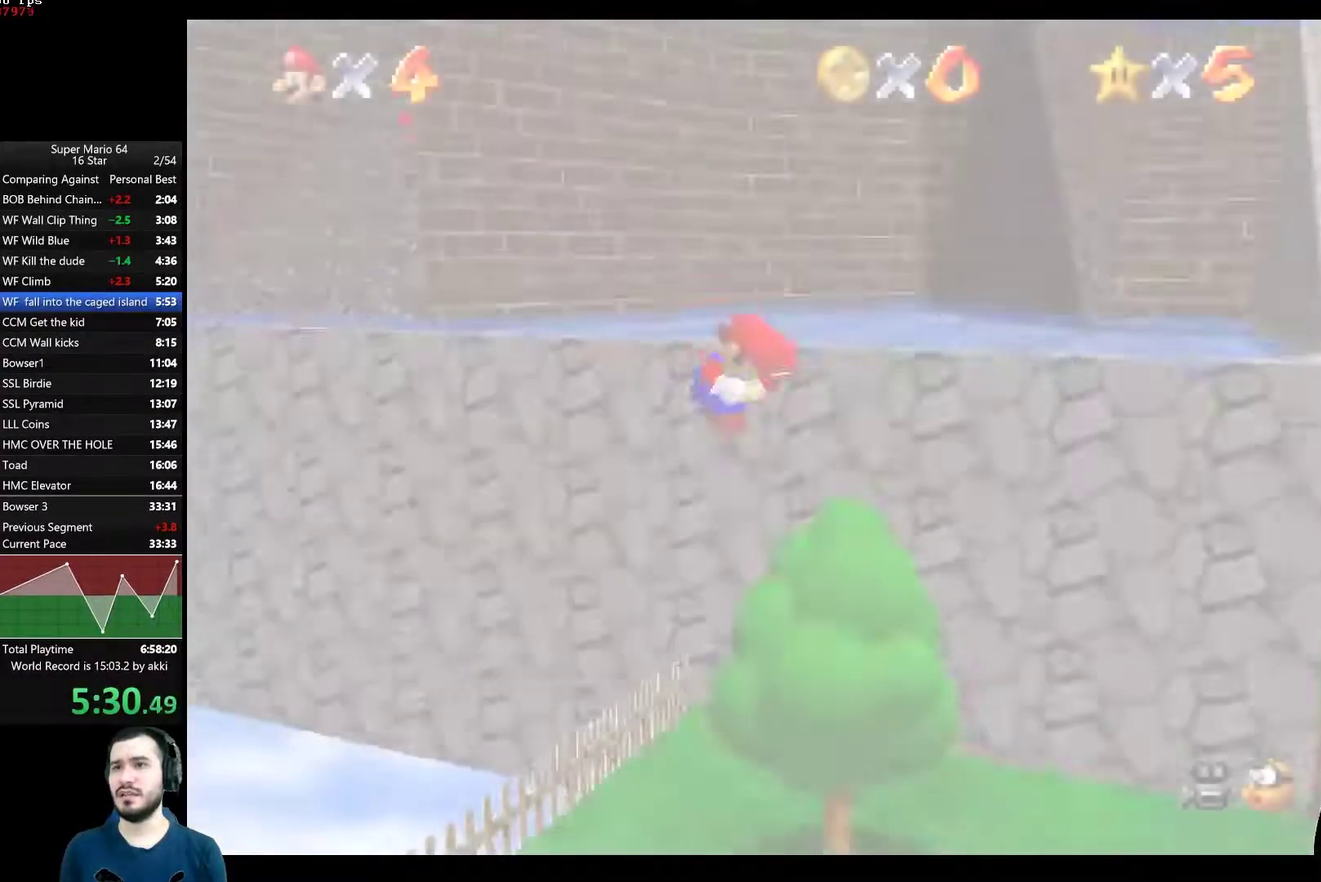
{"buttons": [], "left_stick": "up", "right_stick": "center", "events": [[150, "left_stick", "up-left"], [250, "left_stick", "up"]]}
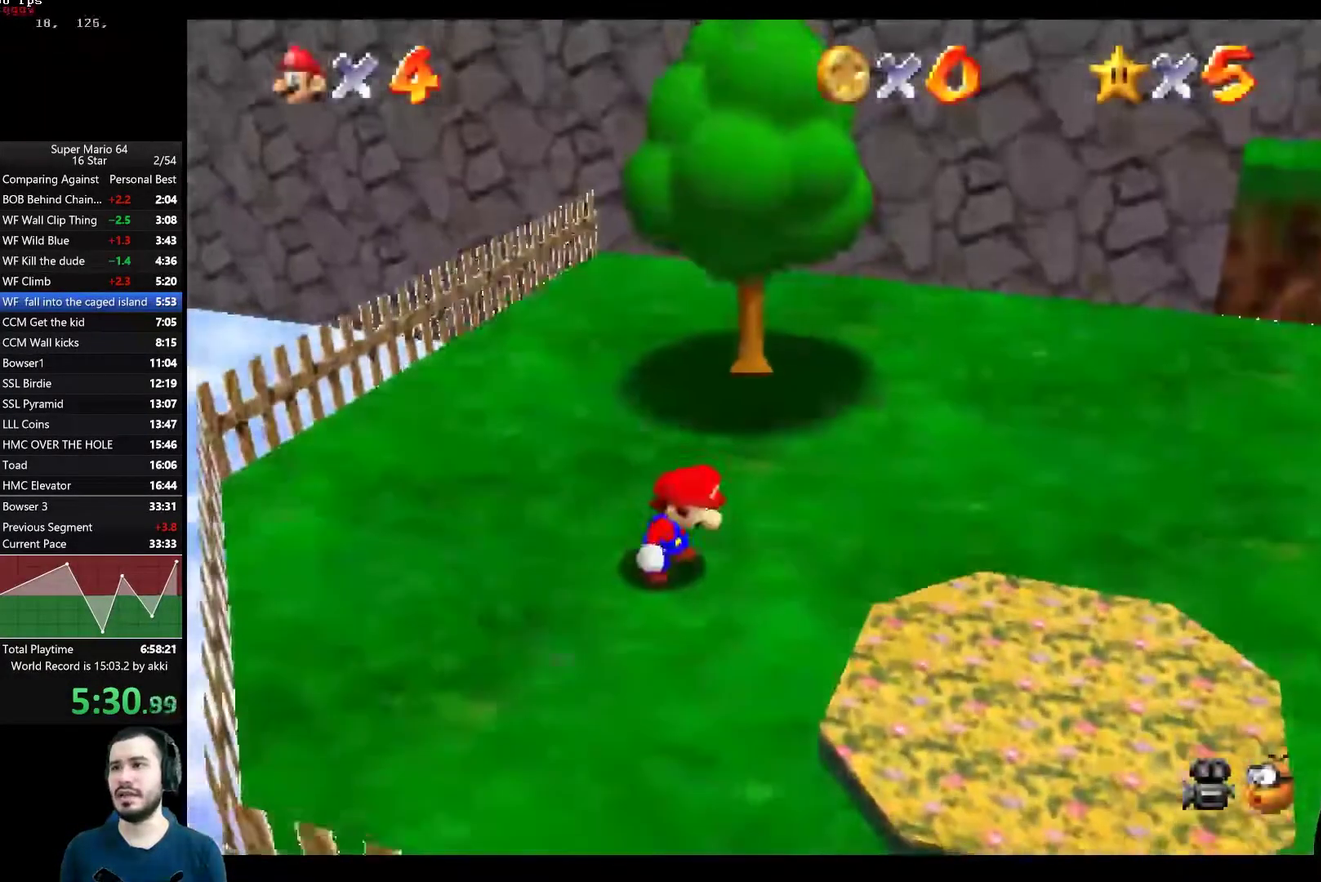
{"buttons": [], "left_stick": "up", "right_stick": "center", "events": []}
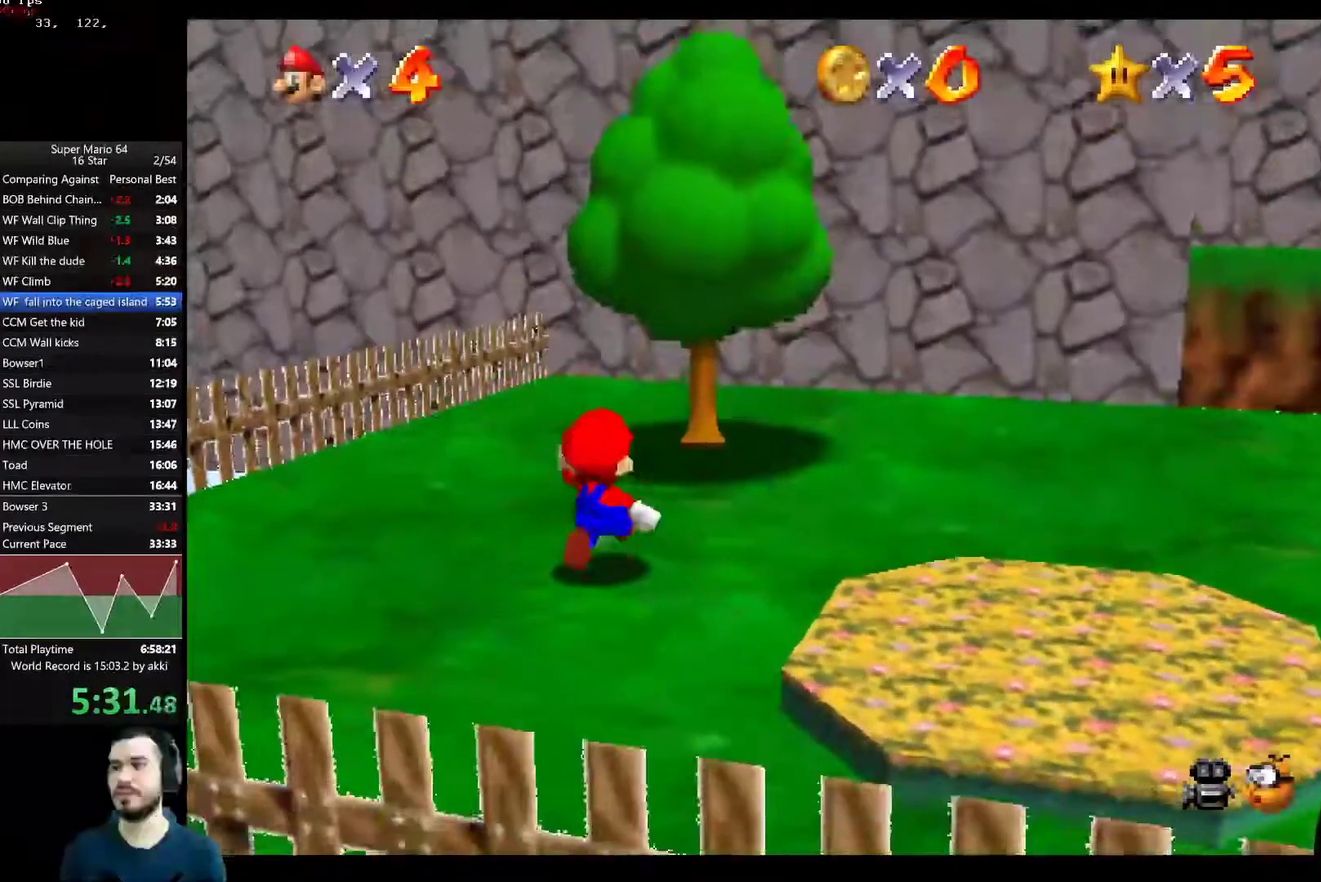
{"buttons": ["A"], "left_stick": "up", "right_stick": "center", "events": [[350, "A", "down"]]}
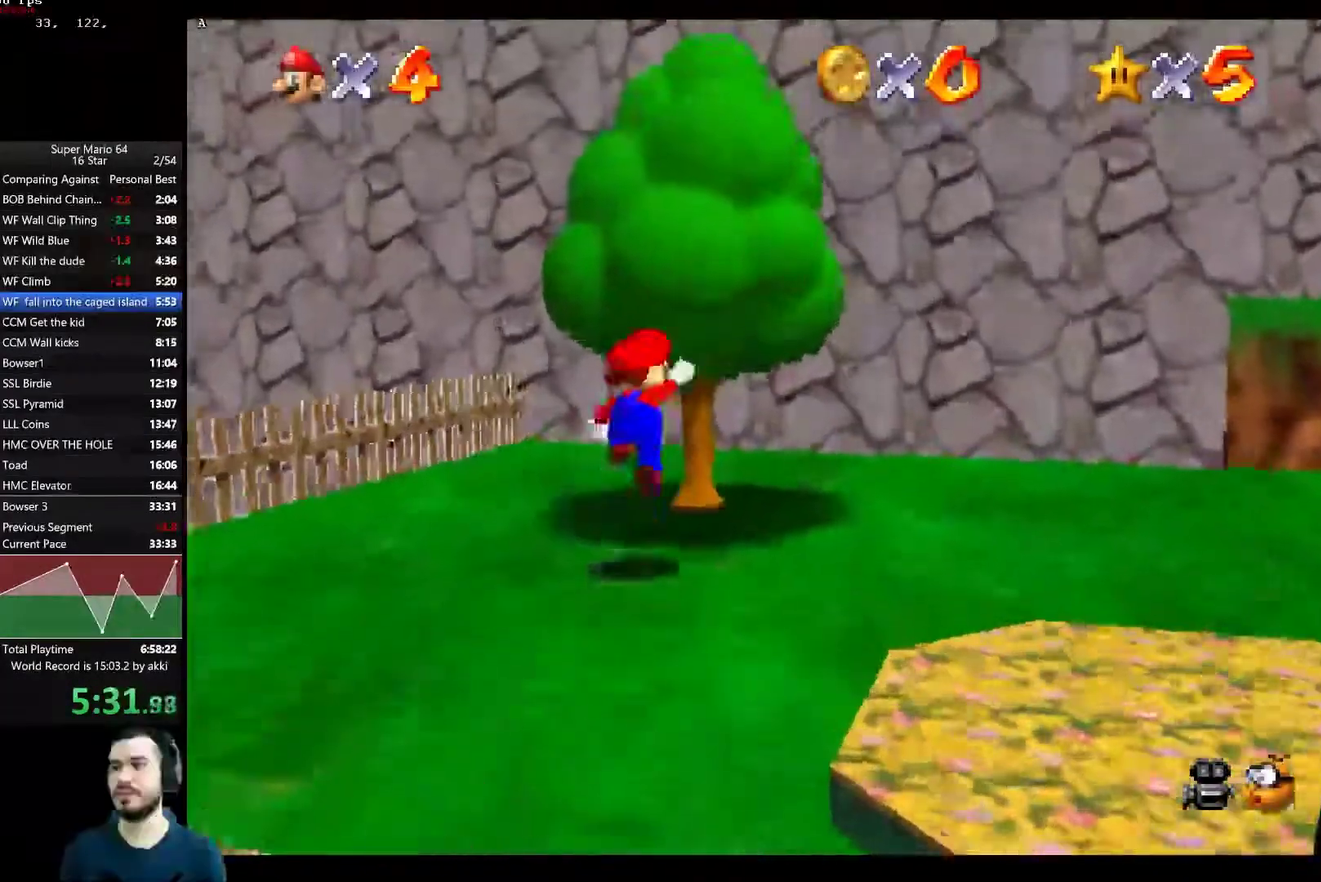
{"buttons": [], "left_stick": "up", "right_stick": "center", "events": [[450, "A", "up"]]}
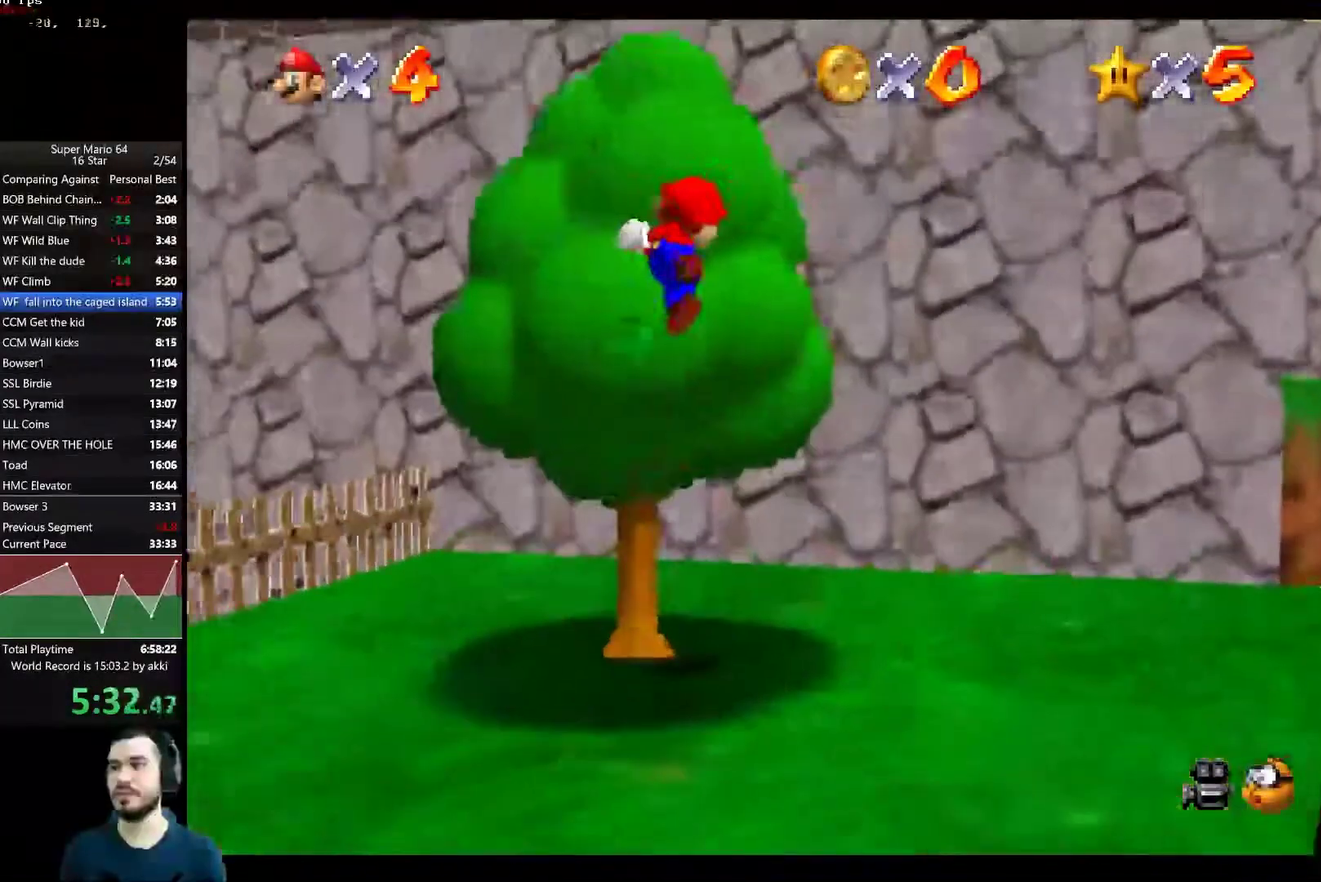
{"buttons": [], "left_stick": "up", "right_stick": "center", "events": []}
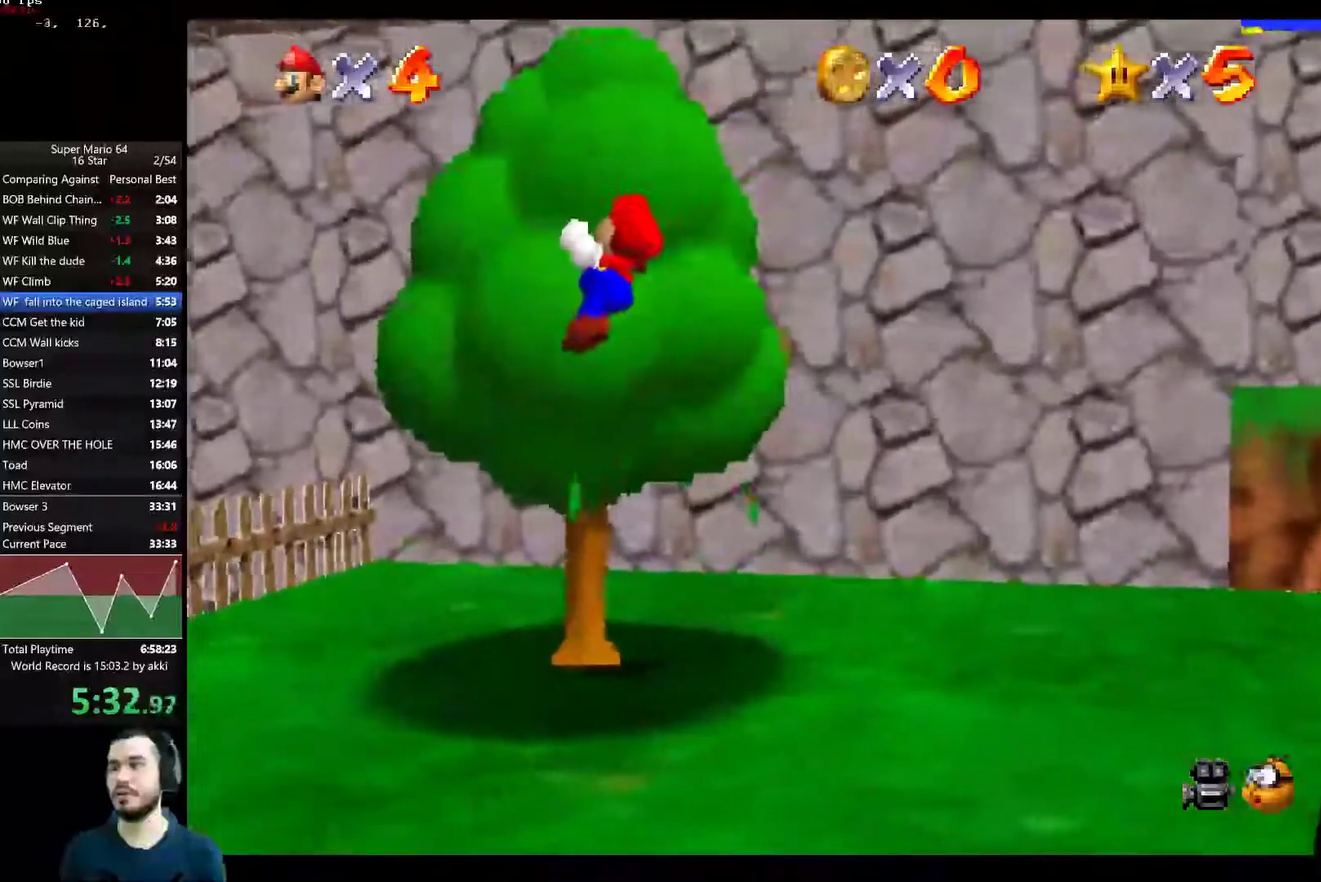
{"buttons": [], "left_stick": "up", "right_stick": "center", "events": []}
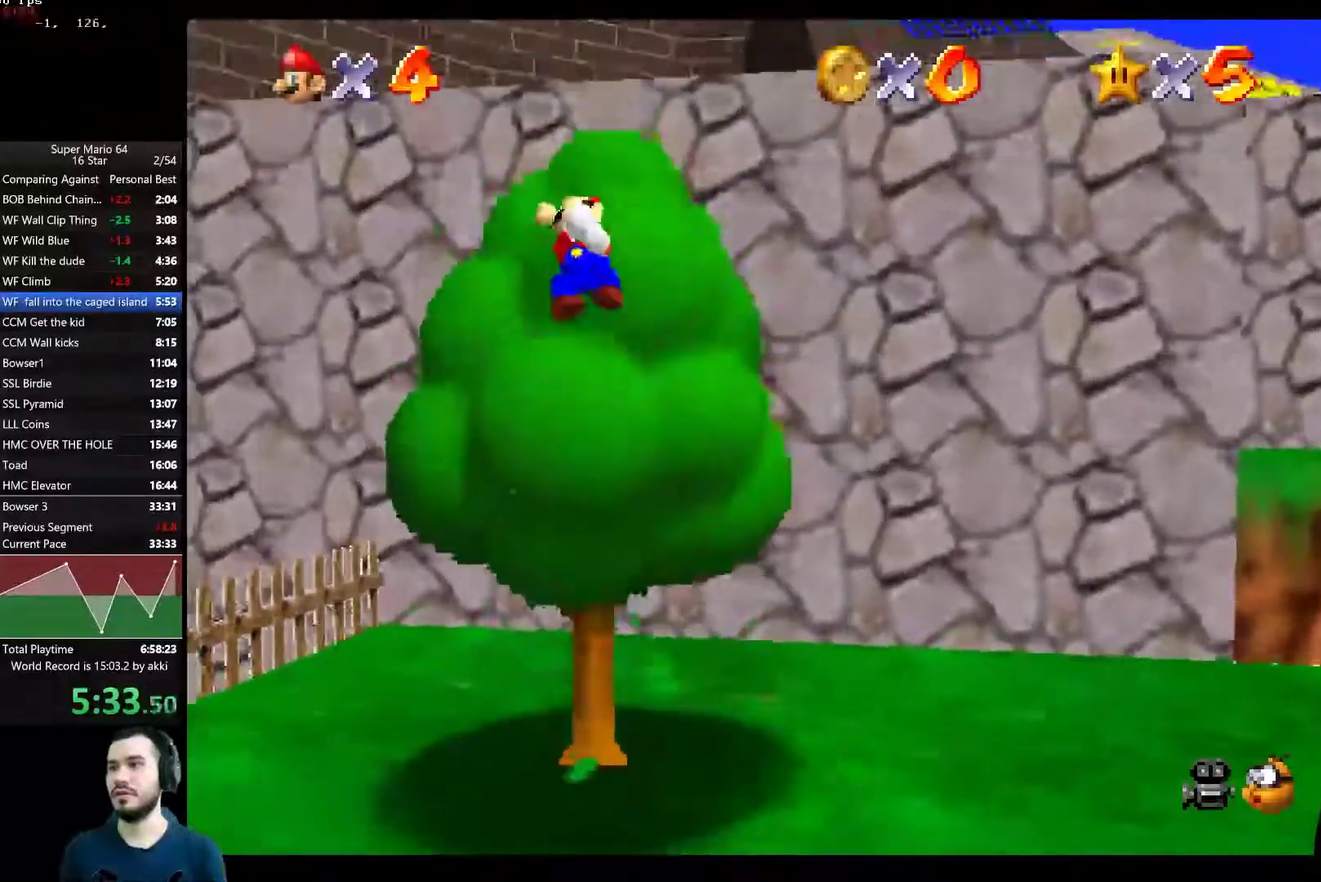
{"buttons": [], "left_stick": "right", "right_stick": "center", "events": [[83, "left_stick", "right"]]}
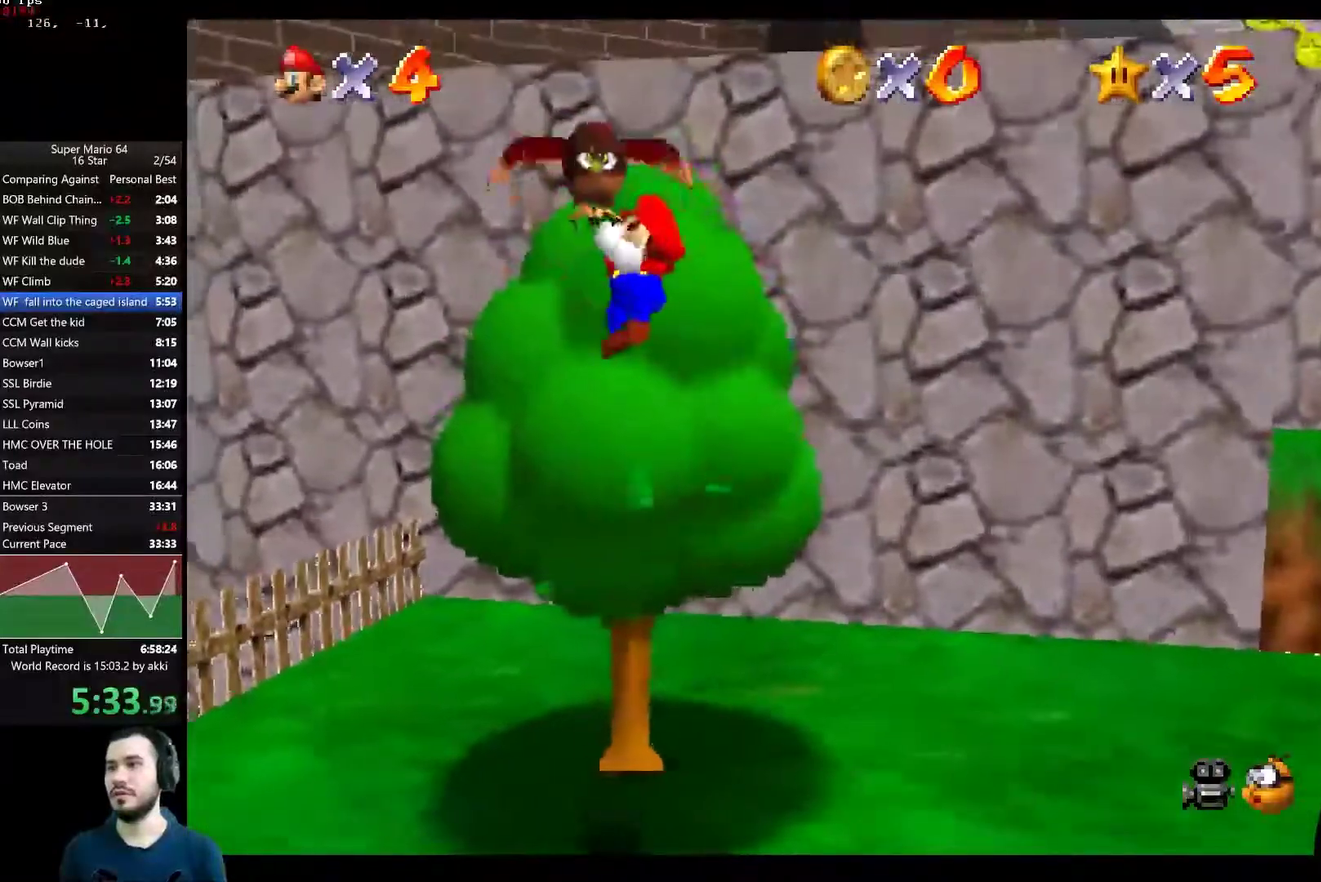
{"buttons": [], "left_stick": "down", "right_stick": "center", "events": [[383, "left_stick", "down-right"], [450, "left_stick", "down"]]}
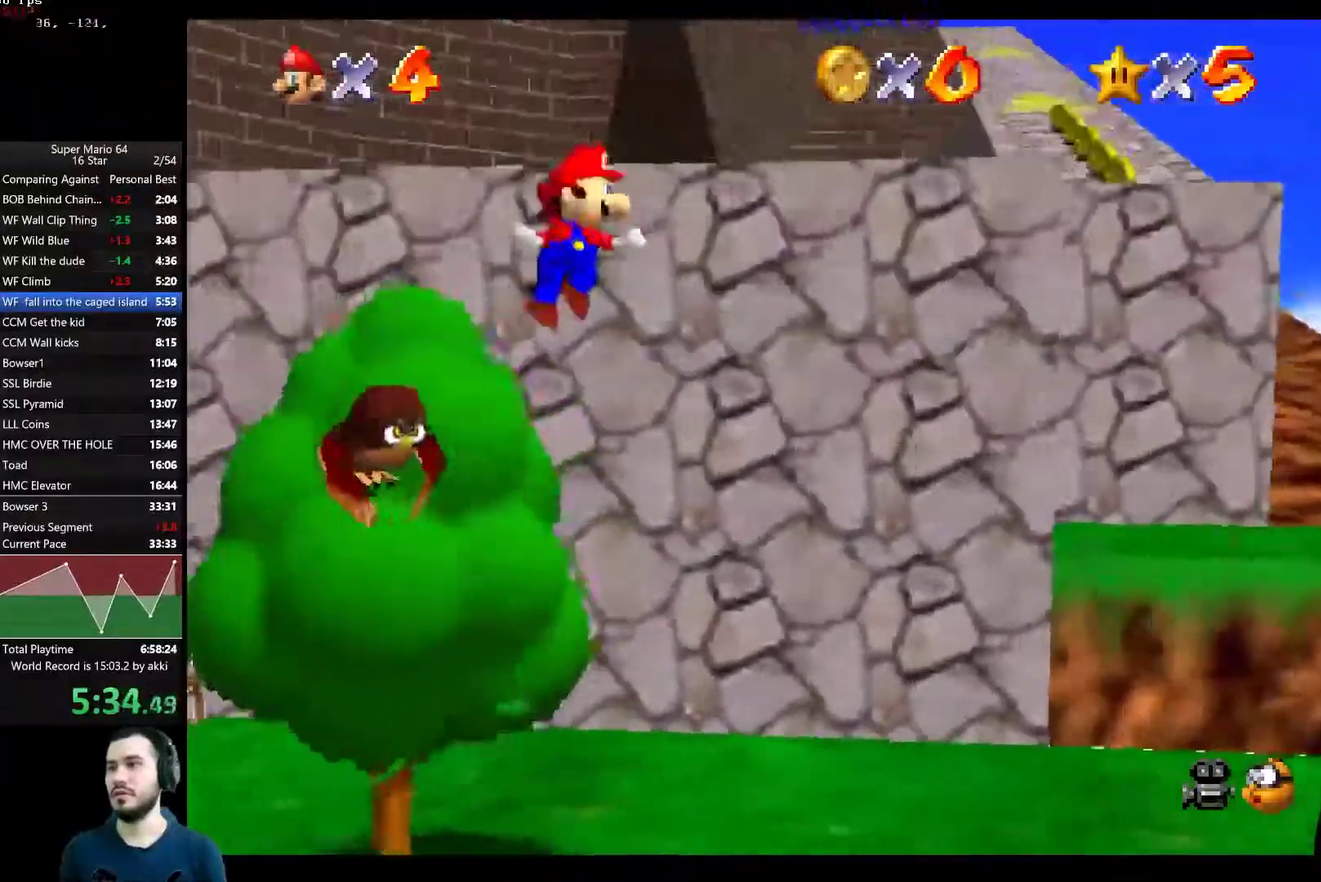
{"buttons": [], "left_stick": "down-left", "right_stick": "center", "events": [[501, "left_stick", "down-left"]]}
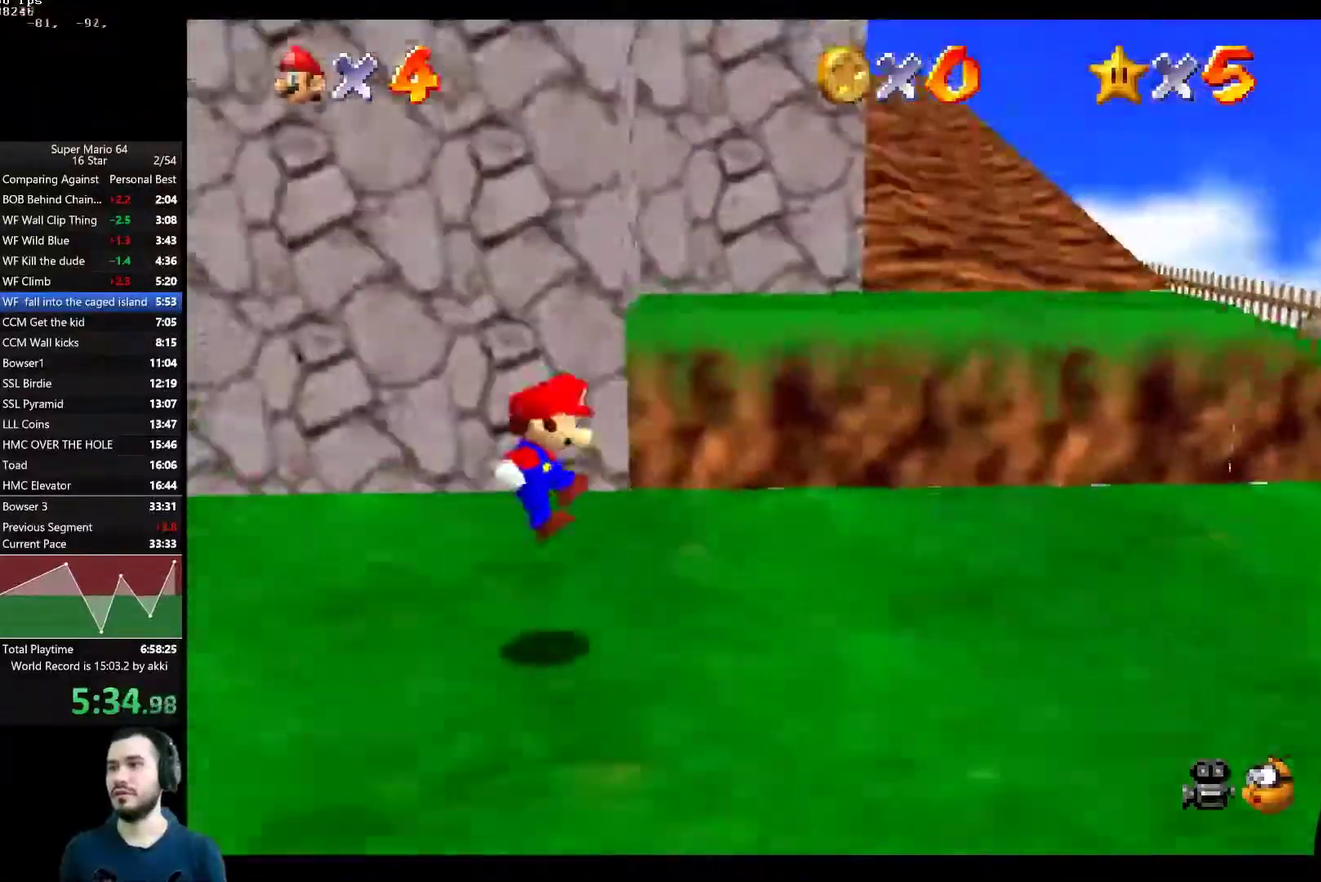
{"buttons": [], "left_stick": "center", "right_stick": "center", "events": [[200, "left_stick", "center"], [266, "A", "down"], [333, "A", "up"], [400, "A", "down"], [483, "A", "up"]]}
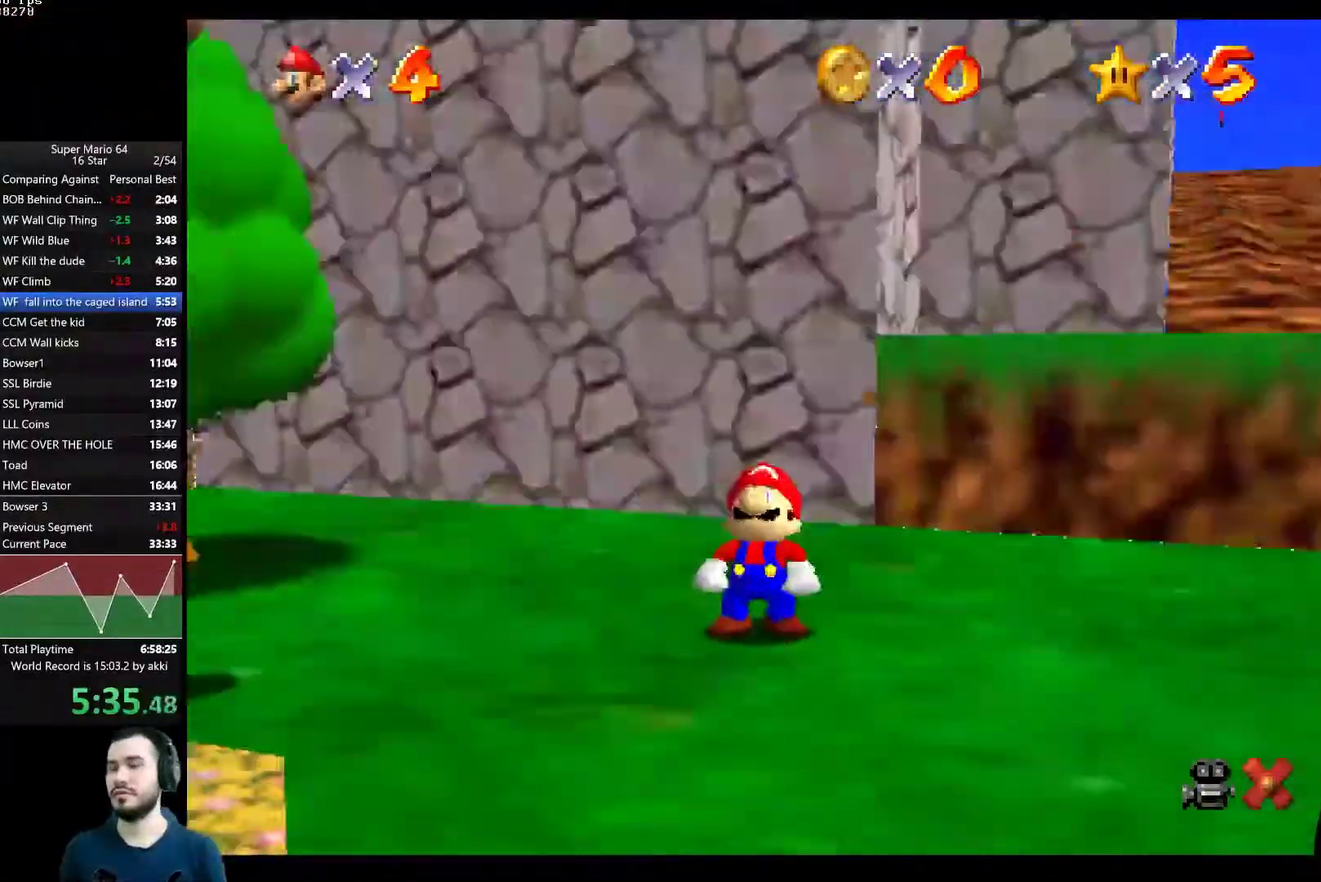
{"buttons": ["A"], "left_stick": "center", "right_stick": "center", "events": [[50, "A", "down"], [117, "A", "up"], [184, "A", "down"], [250, "A", "up"], [317, "A", "down"], [384, "A", "up"], [451, "A", "down"]]}
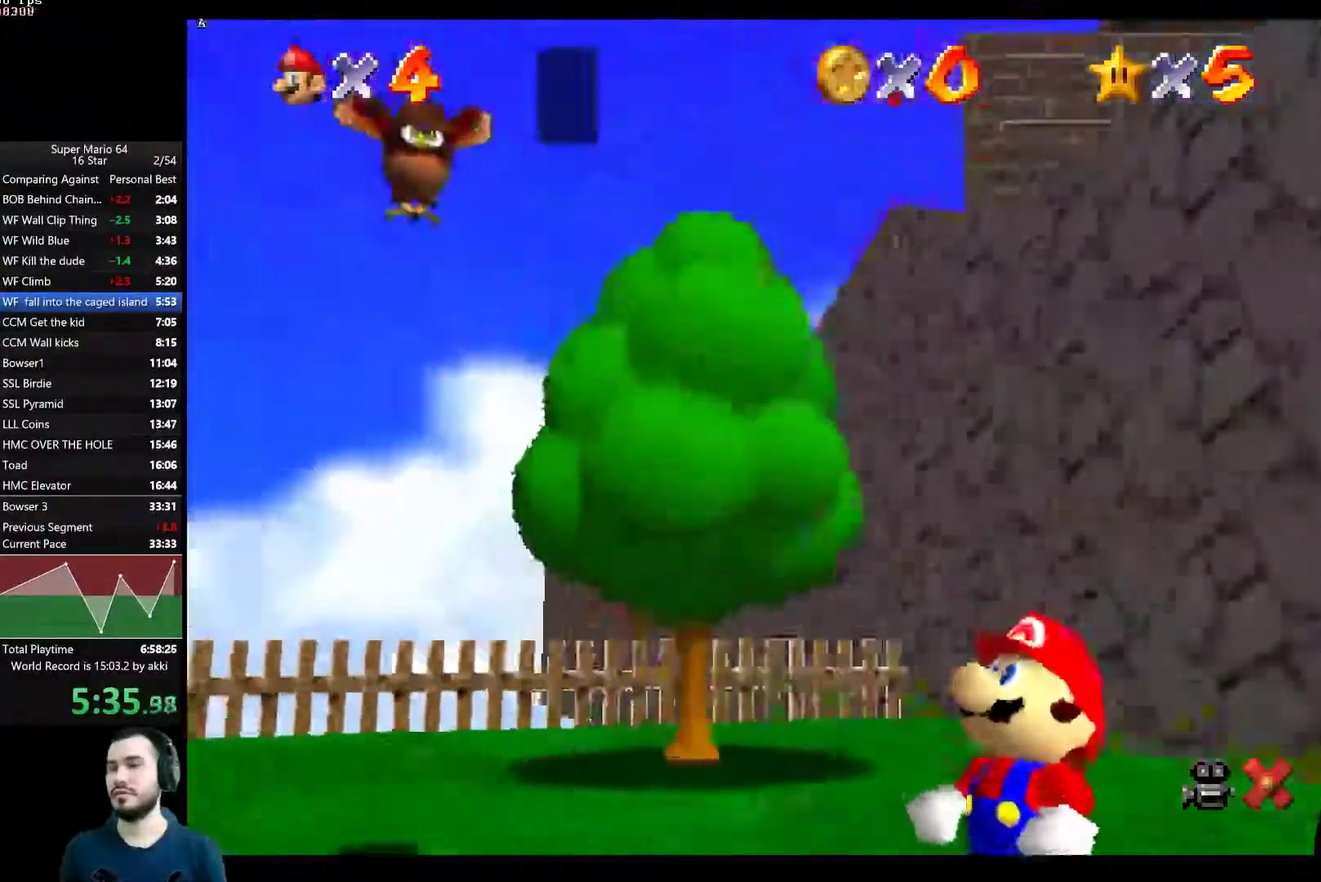
{"buttons": ["A"], "left_stick": "center", "right_stick": "center", "events": [[16, "A", "up"], [83, "A", "down"], [133, "A", "up"], [200, "A", "down"], [266, "A", "up"], [317, "A", "down"], [400, "A", "up"], [450, "A", "down"]]}